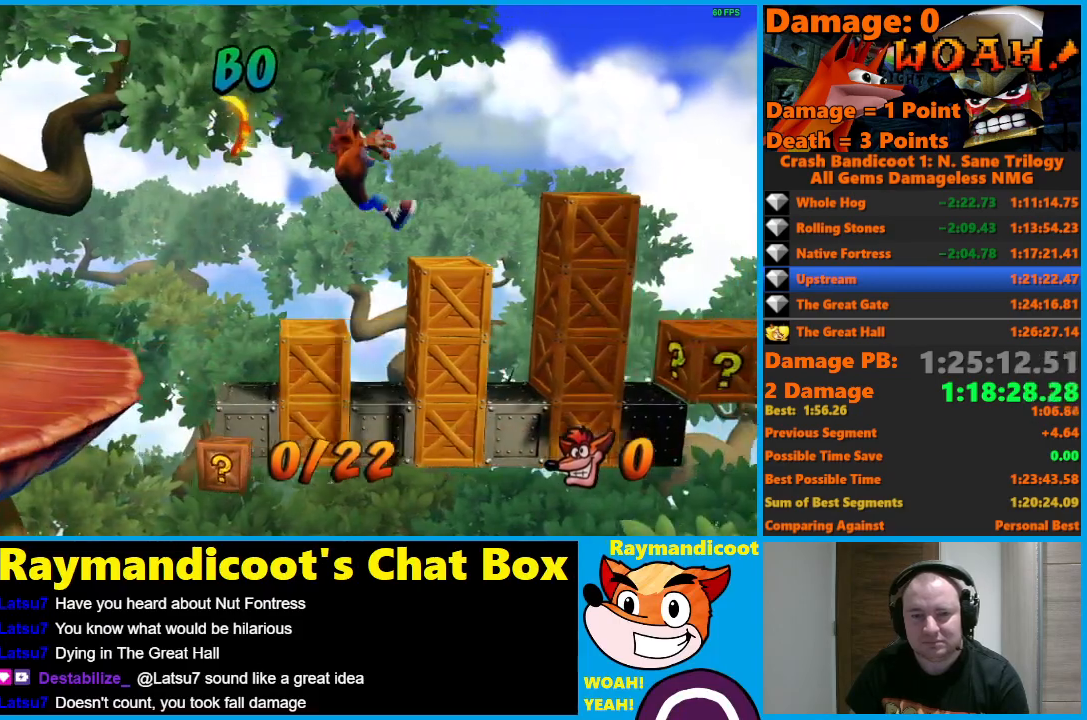
Gameplay with a controller (Xbox layout); each line is a JSON object with the inputs held at the frame after it. "events" lists button and stick changes between this image and that frame as [ms after this image, input, new state], when the widget could be followed in between.
{"buttons": [], "left_stick": "center", "right_stick": "center", "events": [[50, "DPAD_RIGHT", "up"], [150, "X", "down"], [450, "X", "up"]]}
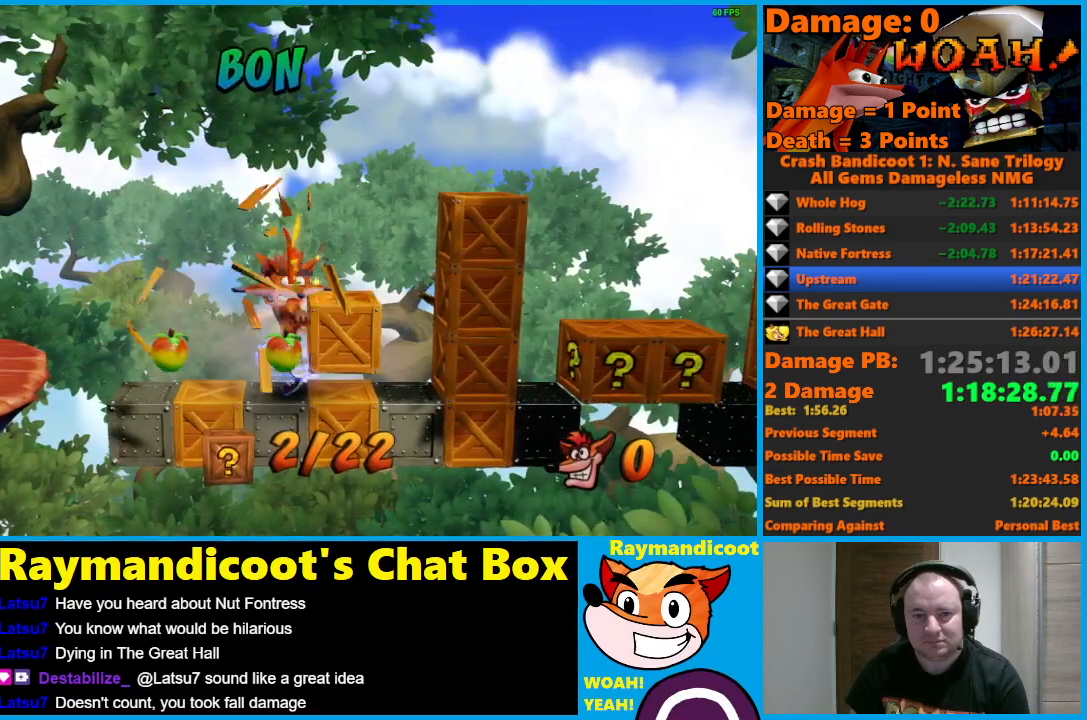
{"buttons": [], "left_stick": "center", "right_stick": "center", "events": [[350, "X", "down"], [483, "X", "up"]]}
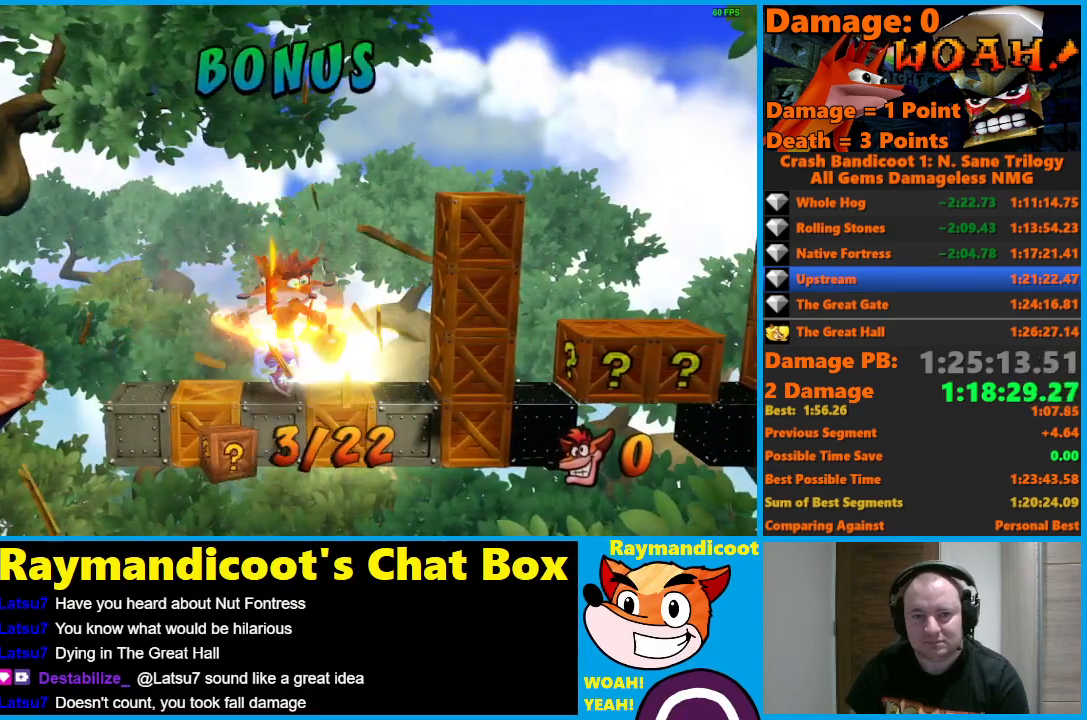
{"buttons": ["DPAD_RIGHT"], "left_stick": "center", "right_stick": "center", "events": [[133, "A", "down"], [200, "DPAD_RIGHT", "down"], [267, "A", "up"]]}
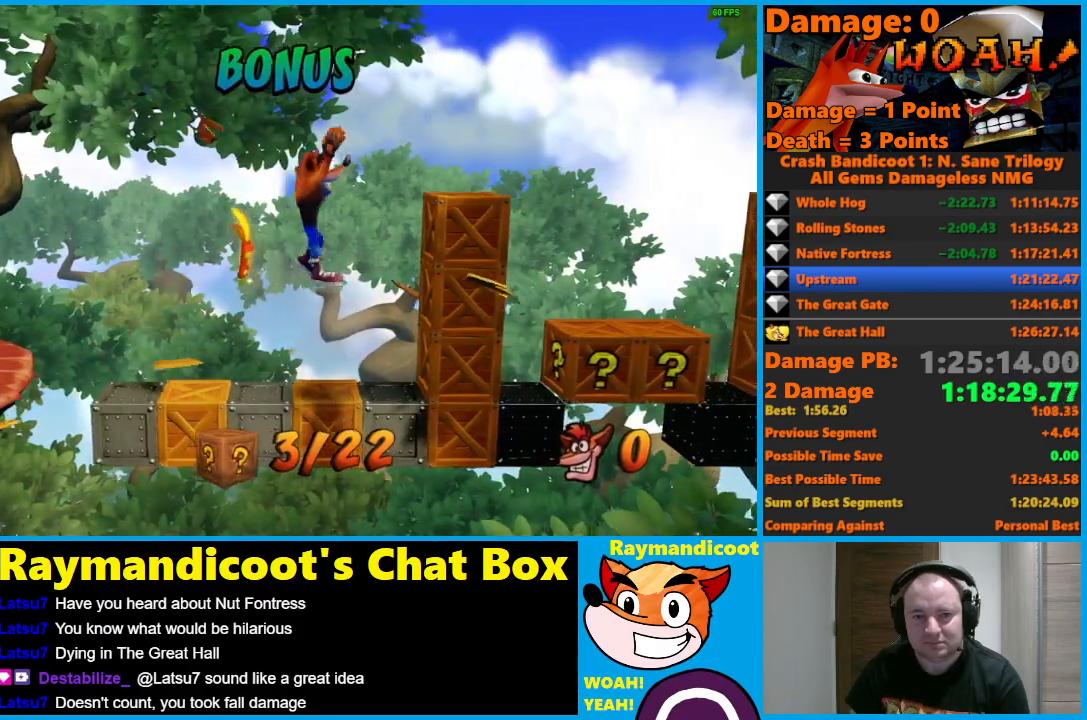
{"buttons": [], "left_stick": "center", "right_stick": "center", "events": [[150, "X", "down"], [300, "DPAD_RIGHT", "up"], [333, "X", "up"]]}
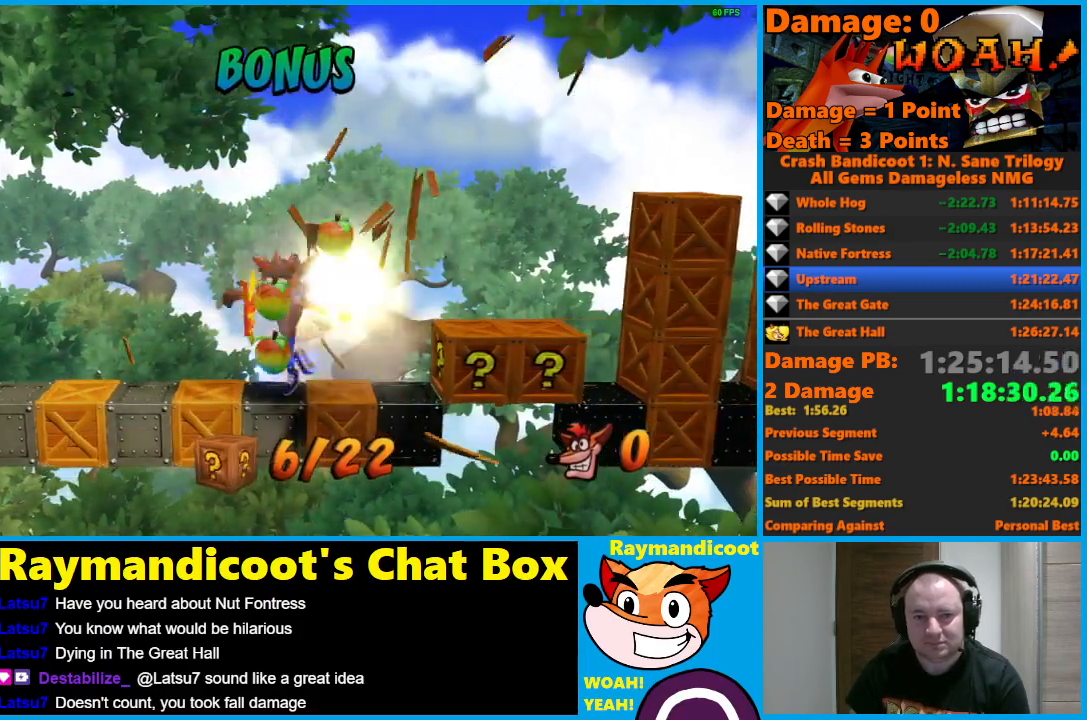
{"buttons": ["A"], "left_stick": "center", "right_stick": "center", "events": [[450, "A", "down"]]}
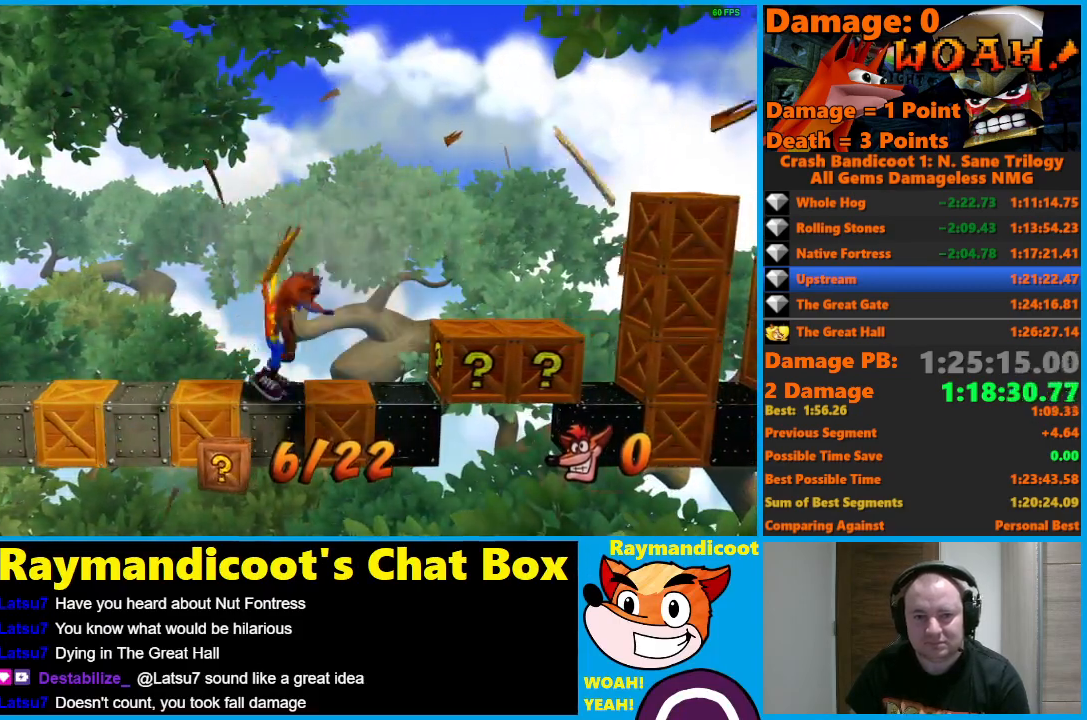
{"buttons": ["X"], "left_stick": "center", "right_stick": "center", "events": [[17, "DPAD_RIGHT", "down"], [150, "A", "up"], [483, "DPAD_RIGHT", "up"], [500, "X", "down"]]}
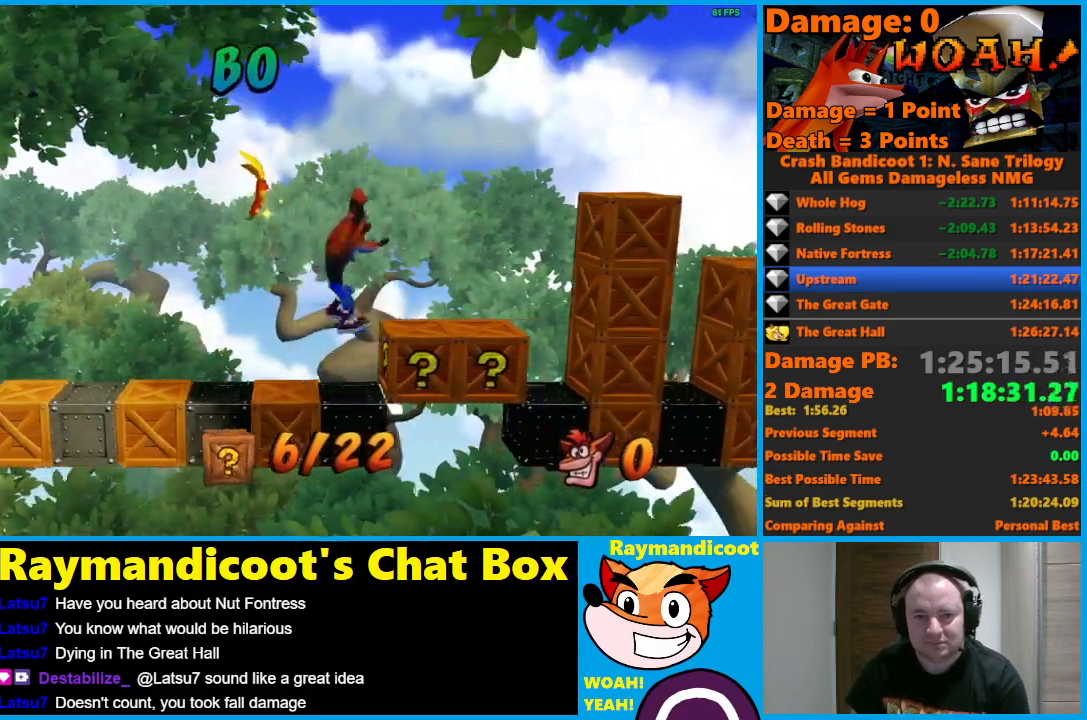
{"buttons": ["DPAD_LEFT"], "left_stick": "center", "right_stick": "center", "events": [[133, "X", "up"], [300, "DPAD_LEFT", "down"], [350, "A", "down"], [467, "A", "up"]]}
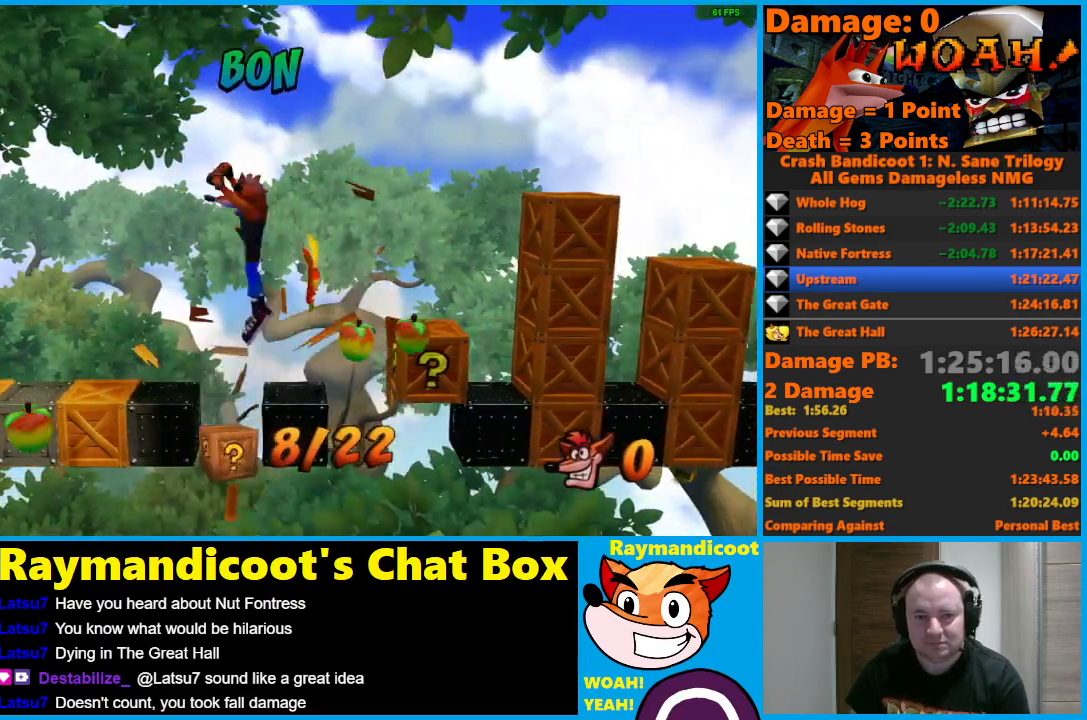
{"buttons": [], "left_stick": "center", "right_stick": "center", "events": [[167, "DPAD_LEFT", "up"], [283, "DPAD_RIGHT", "down"], [367, "DPAD_RIGHT", "up"]]}
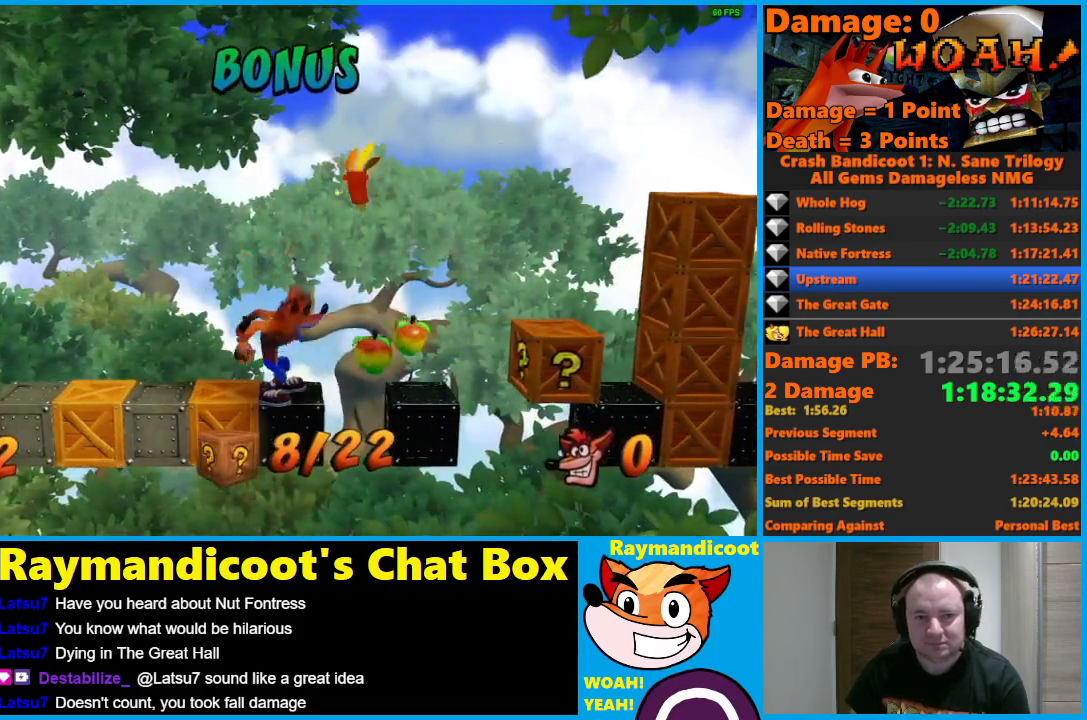
{"buttons": ["DPAD_DOWN", "DPAD_LEFT"], "left_stick": "center", "right_stick": "center", "events": [[300, "DPAD_LEFT", "down"], [317, "A", "down"], [367, "DPAD_DOWN", "down"], [417, "A", "up"]]}
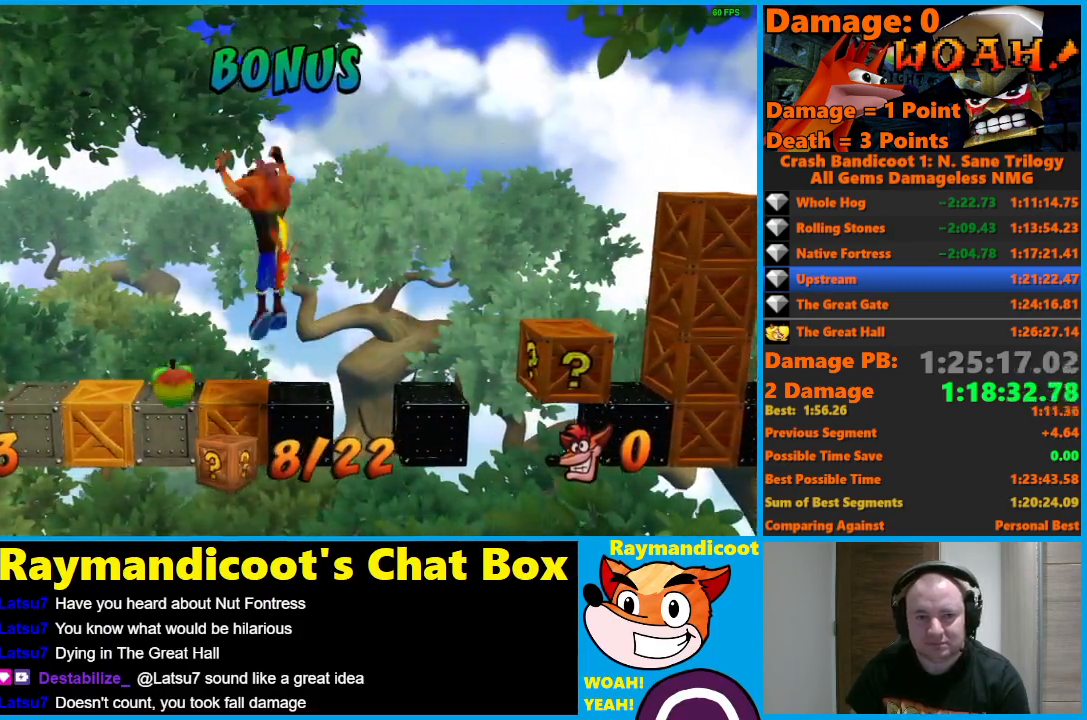
{"buttons": [], "left_stick": "center", "right_stick": "center", "events": [[50, "DPAD_DOWN", "up"], [150, "DPAD_LEFT", "up"], [317, "X", "down"], [433, "X", "up"]]}
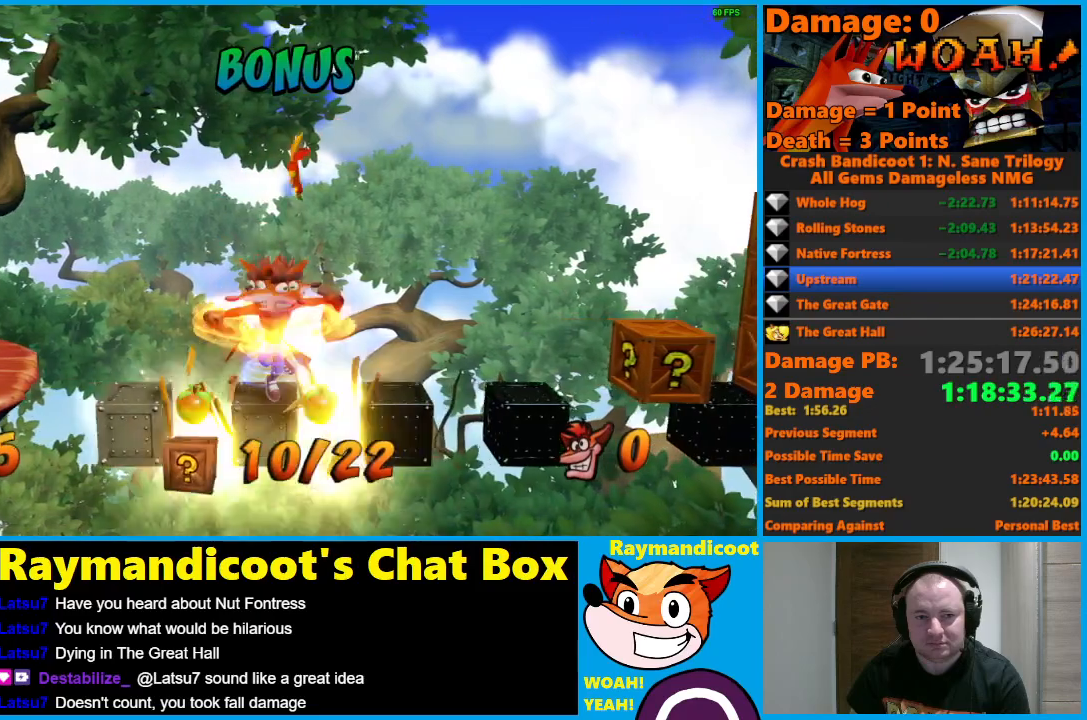
{"buttons": ["DPAD_RIGHT"], "left_stick": "center", "right_stick": "center", "events": [[200, "A", "down"], [217, "DPAD_RIGHT", "down"], [300, "A", "up"]]}
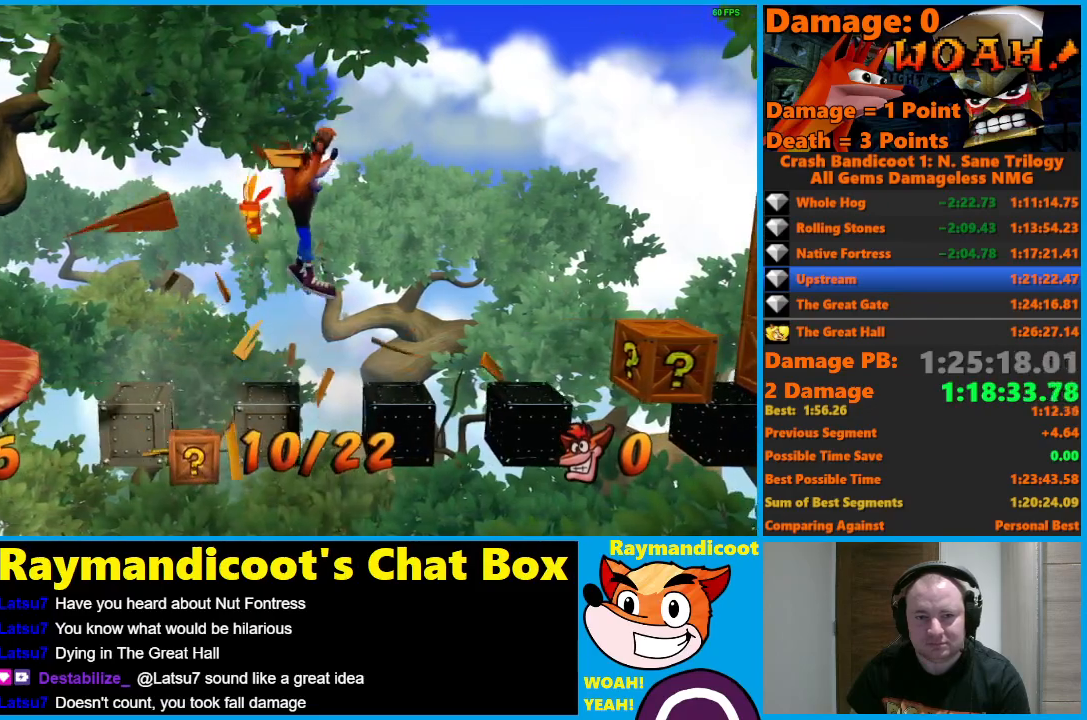
{"buttons": ["DPAD_RIGHT"], "left_stick": "center", "right_stick": "center", "events": [[200, "DPAD_RIGHT", "up"], [350, "A", "down"], [383, "DPAD_RIGHT", "down"], [483, "A", "up"]]}
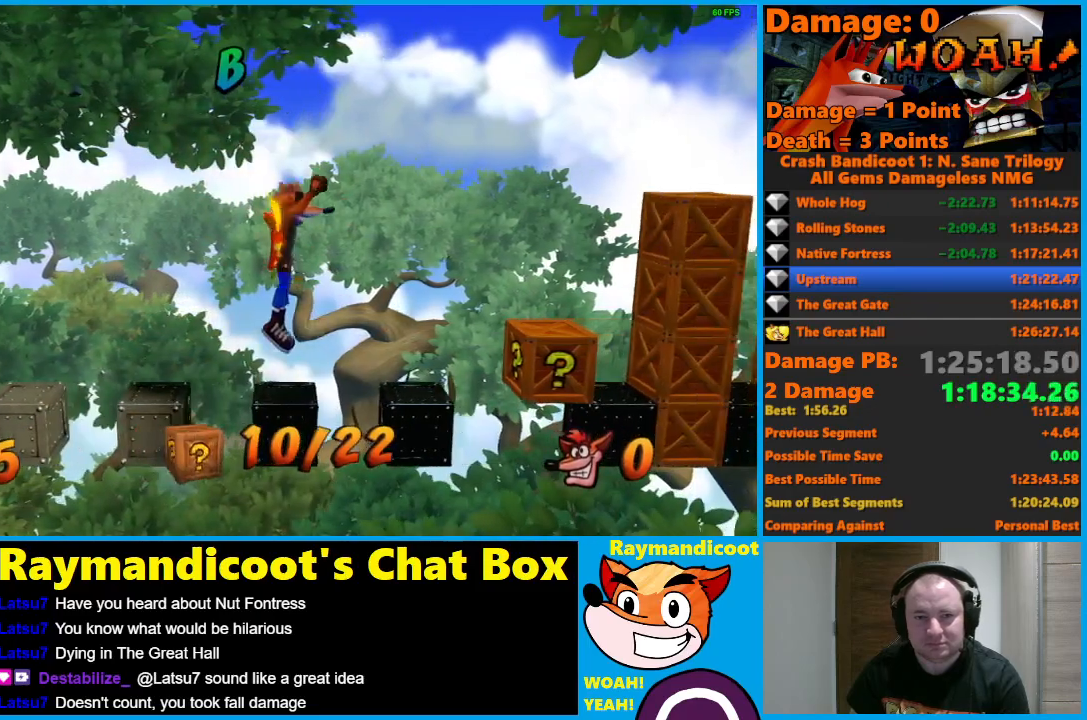
{"buttons": ["A", "DPAD_RIGHT"], "left_stick": "center", "right_stick": "center", "events": [[300, "DPAD_RIGHT", "up"], [467, "DPAD_RIGHT", "down"], [483, "A", "down"]]}
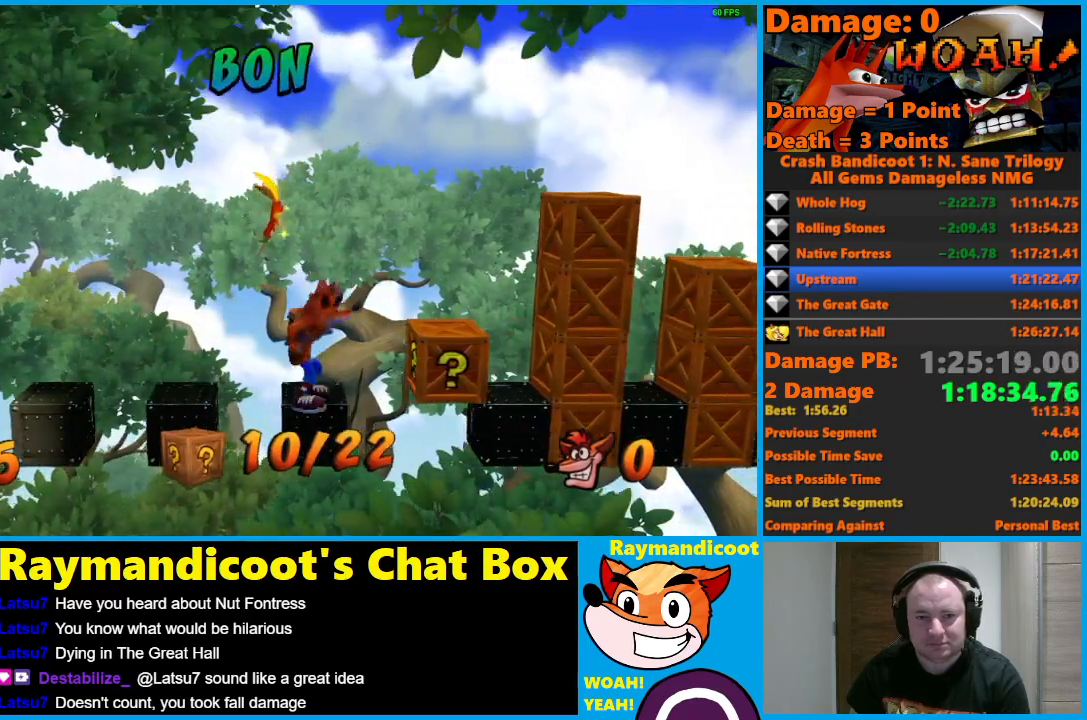
{"buttons": [], "left_stick": "center", "right_stick": "center", "events": [[150, "A", "up"], [300, "DPAD_RIGHT", "up"]]}
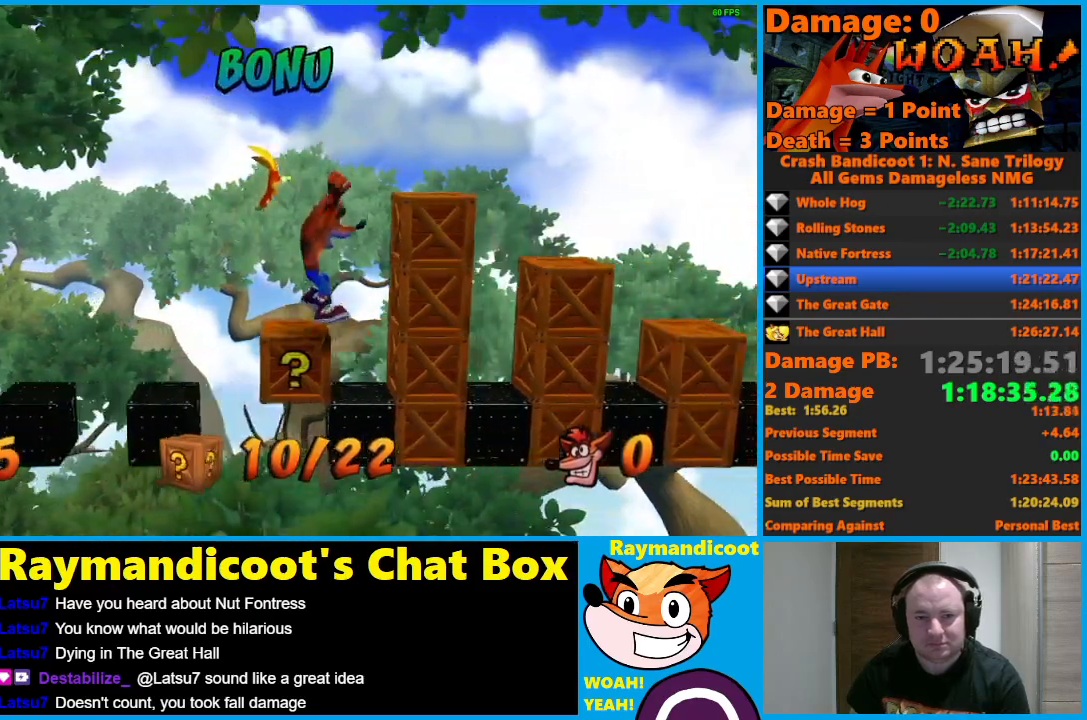
{"buttons": [], "left_stick": "center", "right_stick": "center", "events": [[167, "DPAD_RIGHT", "down"], [350, "DPAD_RIGHT", "up"]]}
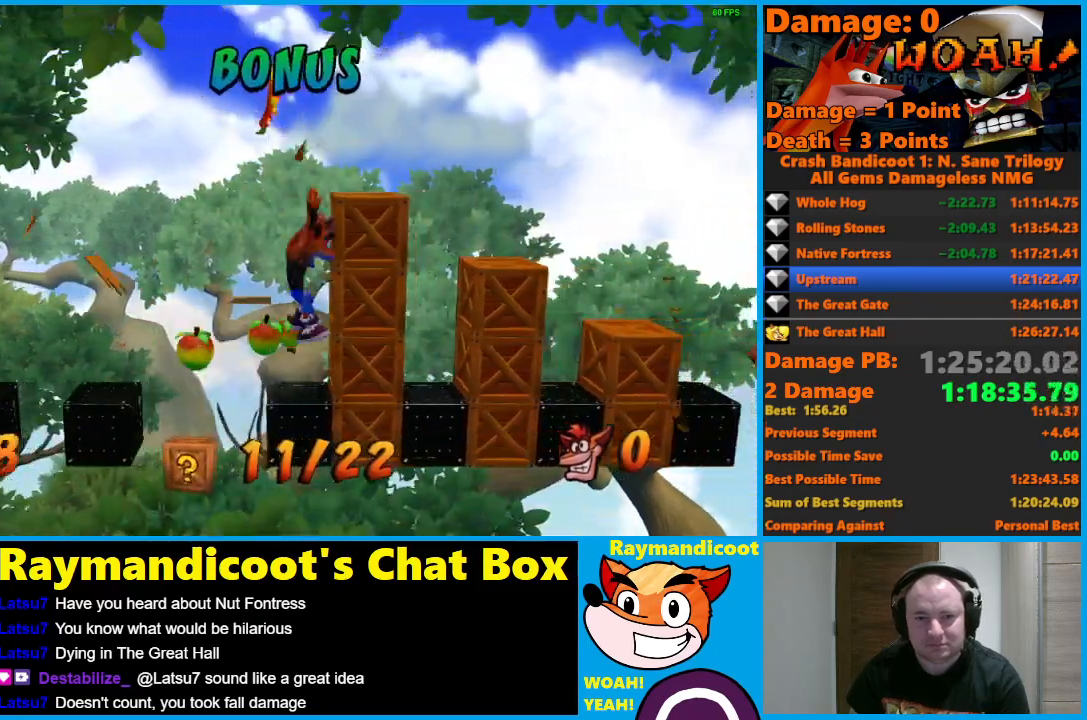
{"buttons": [], "left_stick": "center", "right_stick": "center", "events": [[17, "DPAD_RIGHT", "down"], [83, "X", "down"], [250, "DPAD_RIGHT", "up"], [250, "X", "up"]]}
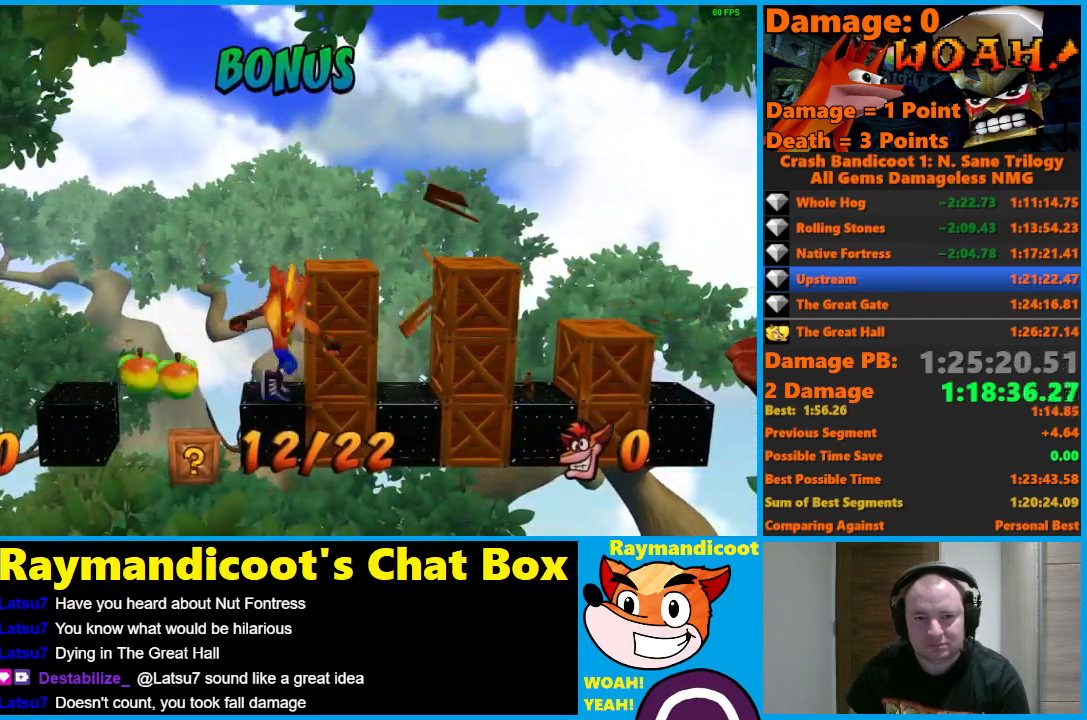
{"buttons": ["A"], "left_stick": "center", "right_stick": "center", "events": [[217, "X", "down"], [367, "X", "up"], [500, "A", "down"]]}
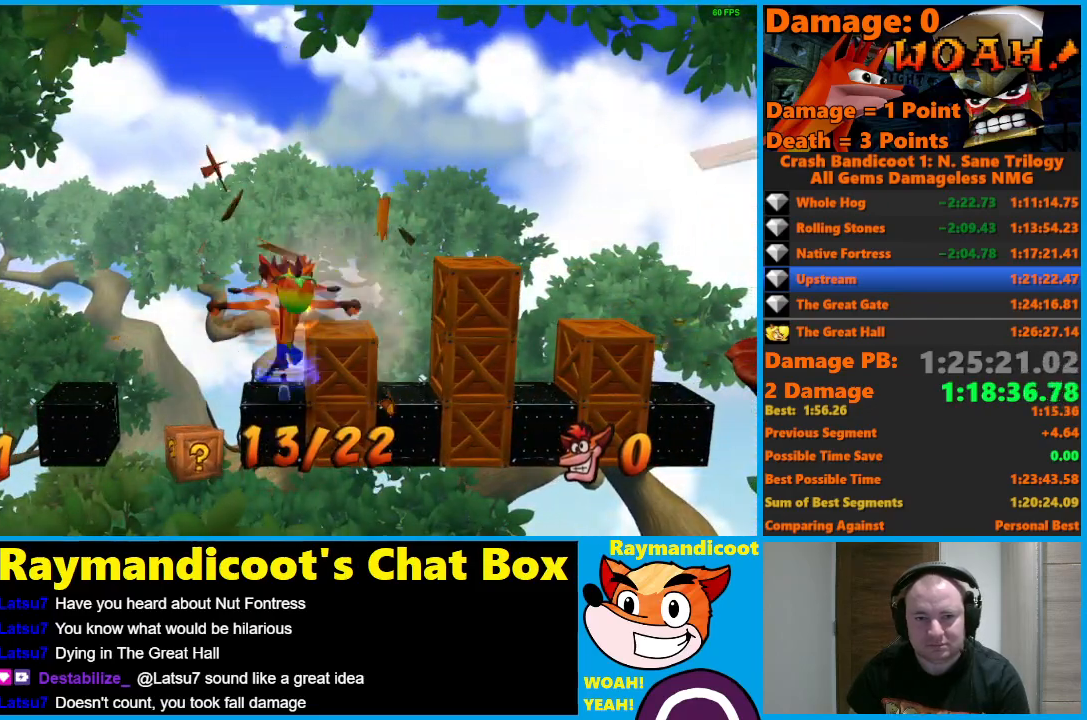
{"buttons": [], "left_stick": "center", "right_stick": "center", "events": [[150, "DPAD_RIGHT", "down"], [183, "A", "up"], [417, "DPAD_RIGHT", "up"]]}
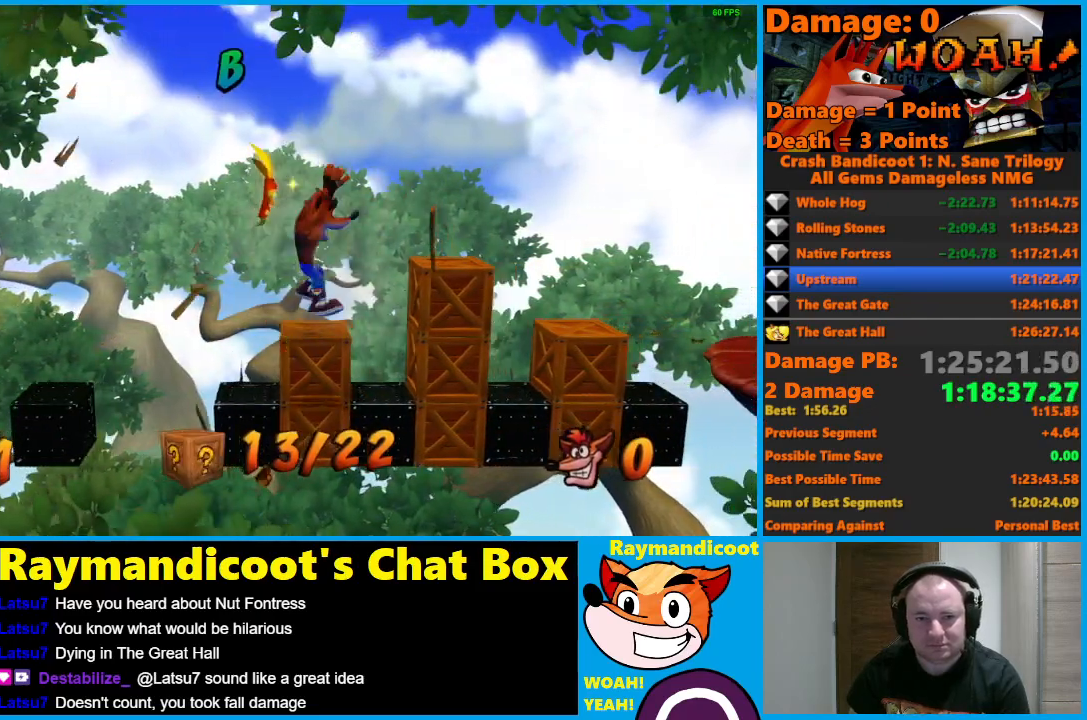
{"buttons": [], "left_stick": "center", "right_stick": "center", "events": []}
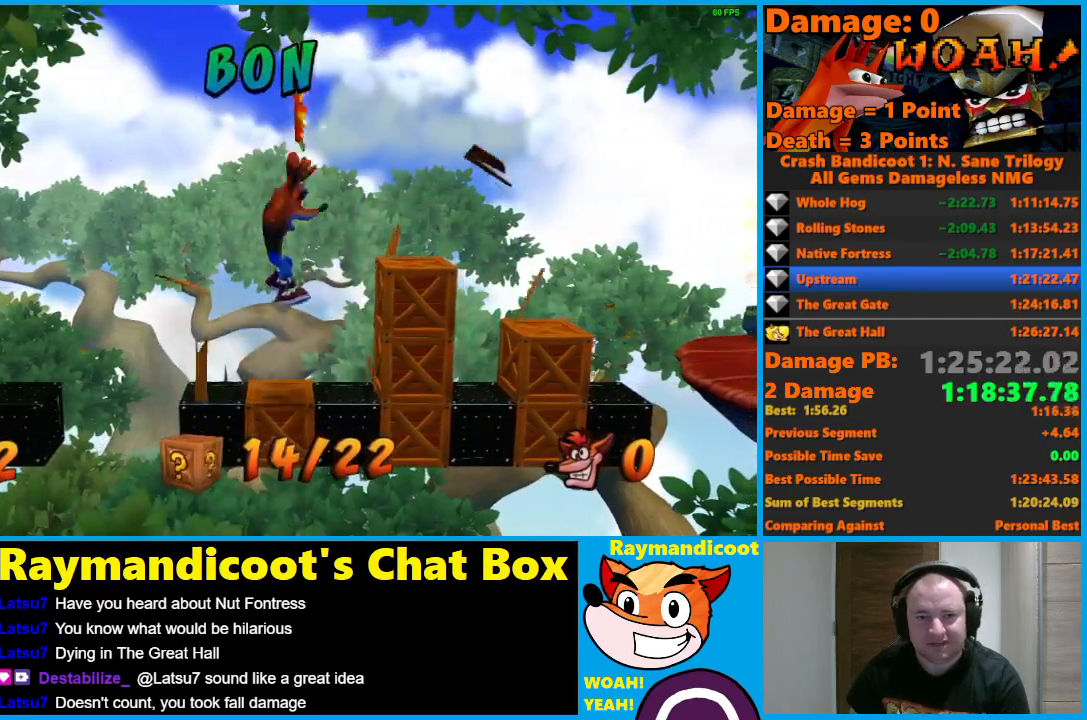
{"buttons": [], "left_stick": "center", "right_stick": "center", "events": [[67, "A", "down"], [67, "DPAD_RIGHT", "down"], [383, "A", "up"], [417, "DPAD_RIGHT", "up"]]}
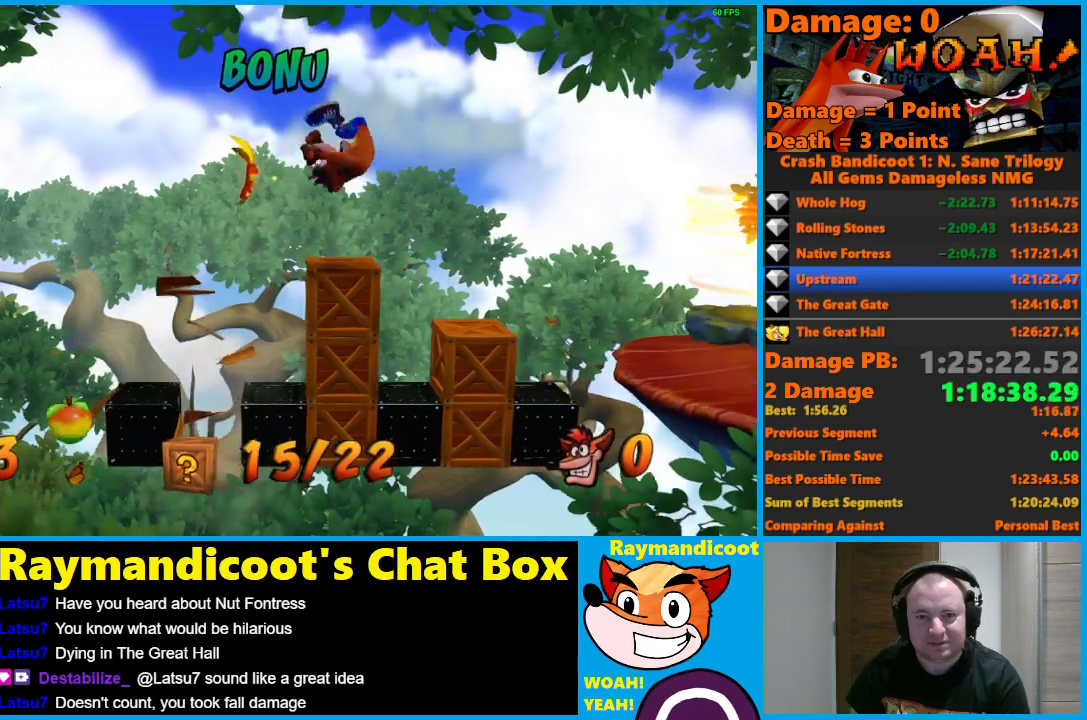
{"buttons": [], "left_stick": "center", "right_stick": "center", "events": []}
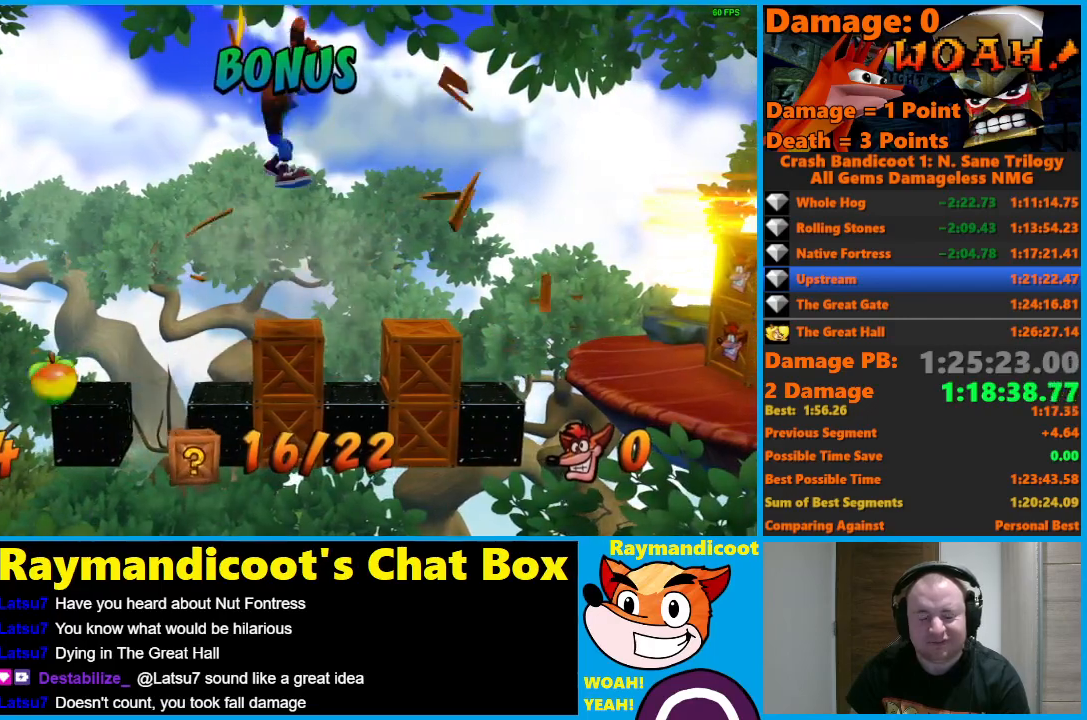
{"buttons": [], "left_stick": "center", "right_stick": "center", "events": []}
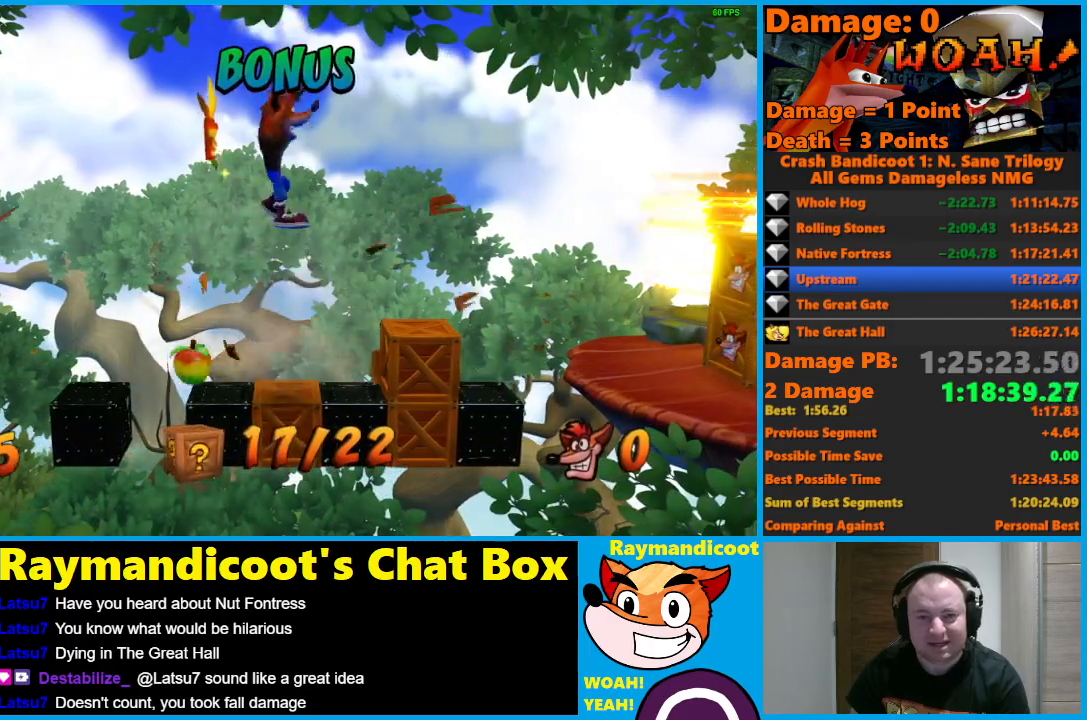
{"buttons": ["A", "DPAD_RIGHT"], "left_stick": "center", "right_stick": "center", "events": [[233, "DPAD_RIGHT", "down"], [267, "A", "down"]]}
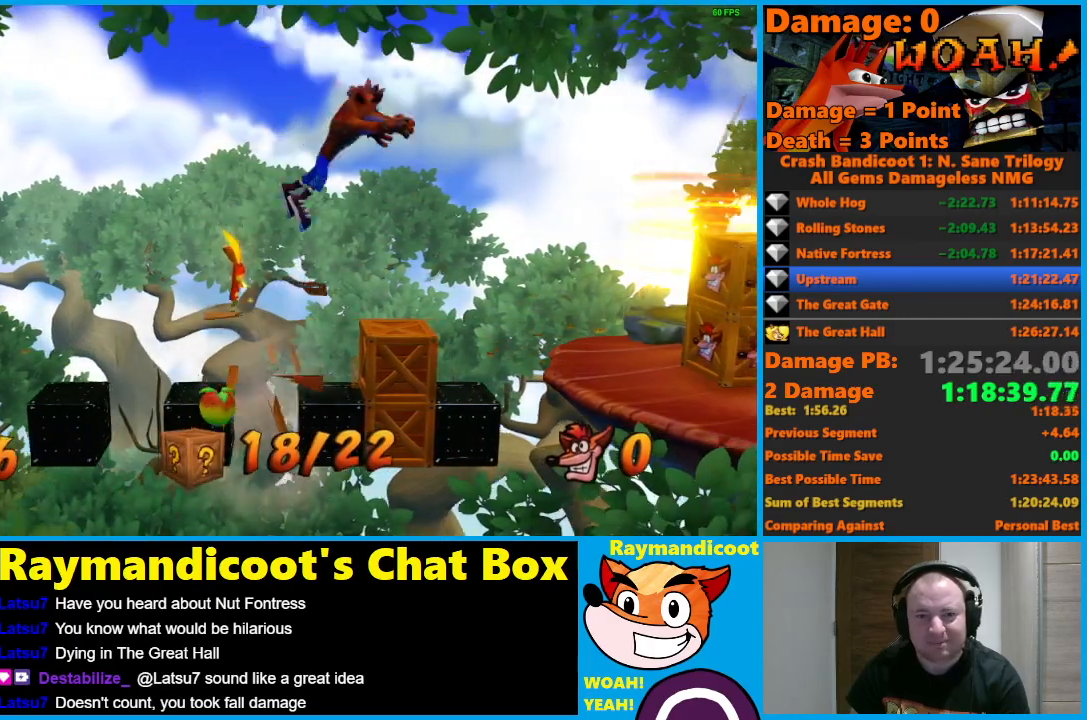
{"buttons": [], "left_stick": "center", "right_stick": "center", "events": [[17, "A", "up"], [150, "DPAD_RIGHT", "up"]]}
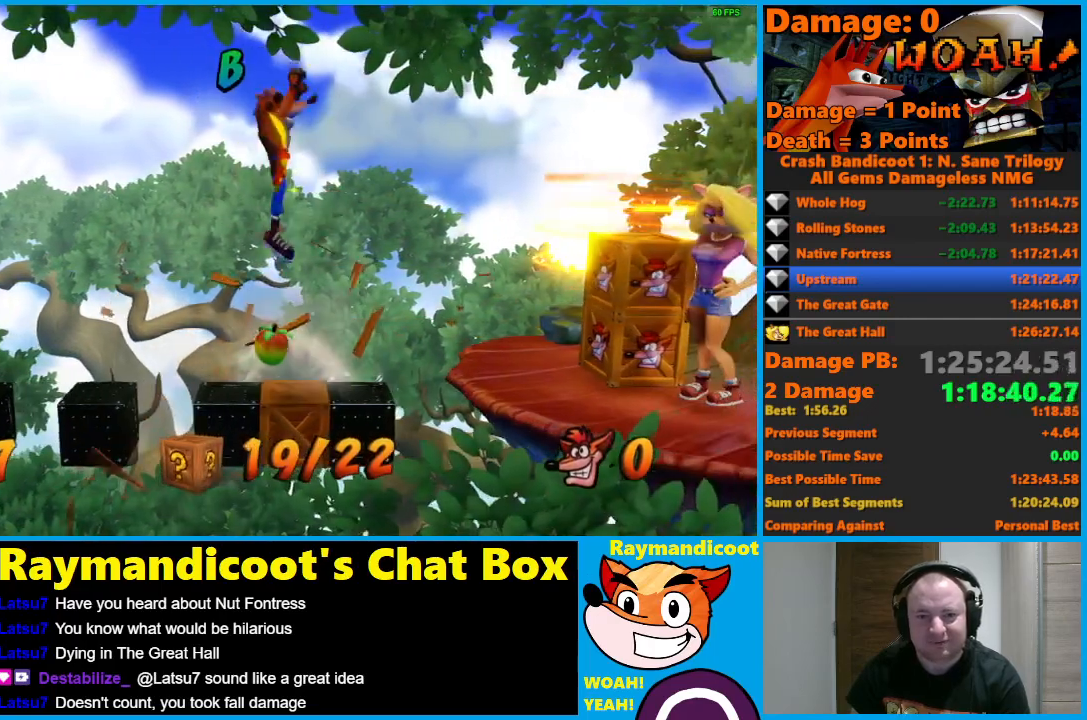
{"buttons": ["DPAD_RIGHT"], "left_stick": "center", "right_stick": "center", "events": [[467, "DPAD_RIGHT", "down"]]}
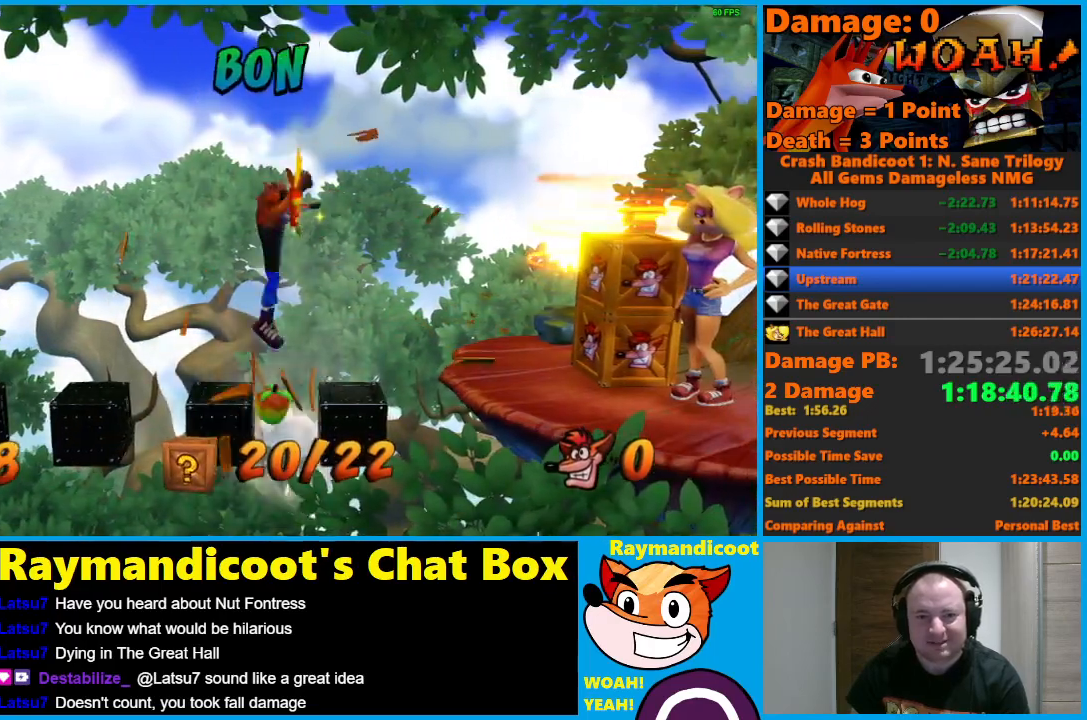
{"buttons": ["A", "DPAD_RIGHT"], "left_stick": "center", "right_stick": "center", "events": [[200, "DPAD_RIGHT", "up"], [367, "DPAD_RIGHT", "down"], [417, "A", "down"]]}
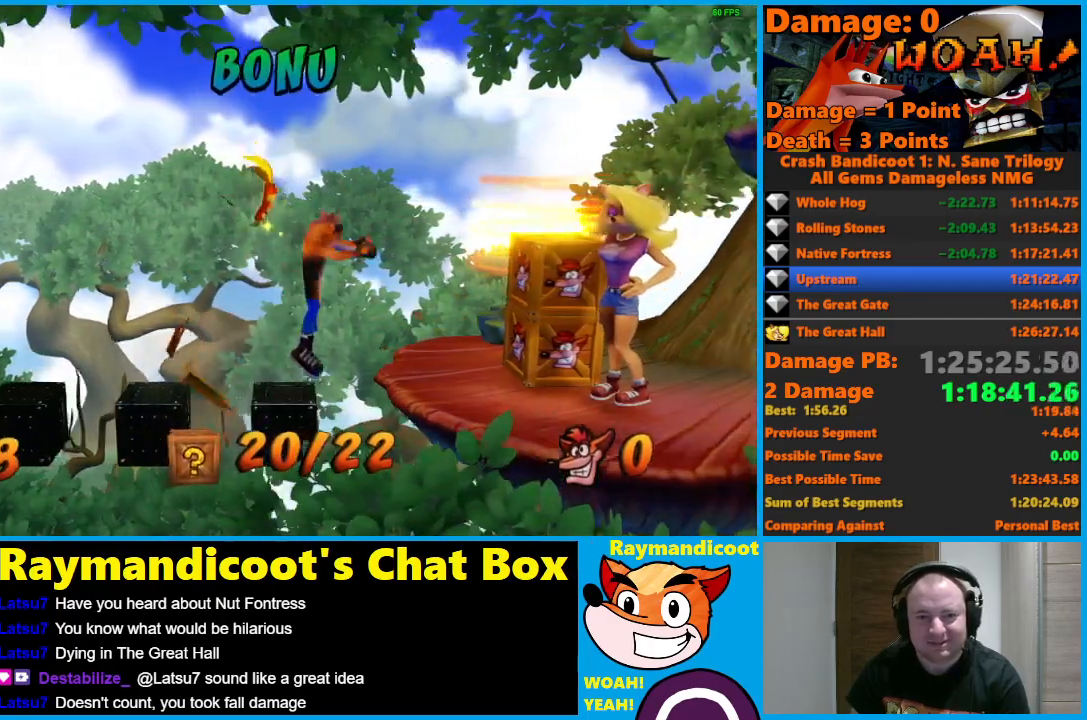
{"buttons": ["X", "DPAD_RIGHT"], "left_stick": "center", "right_stick": "center", "events": [[50, "A", "up"], [417, "X", "down"]]}
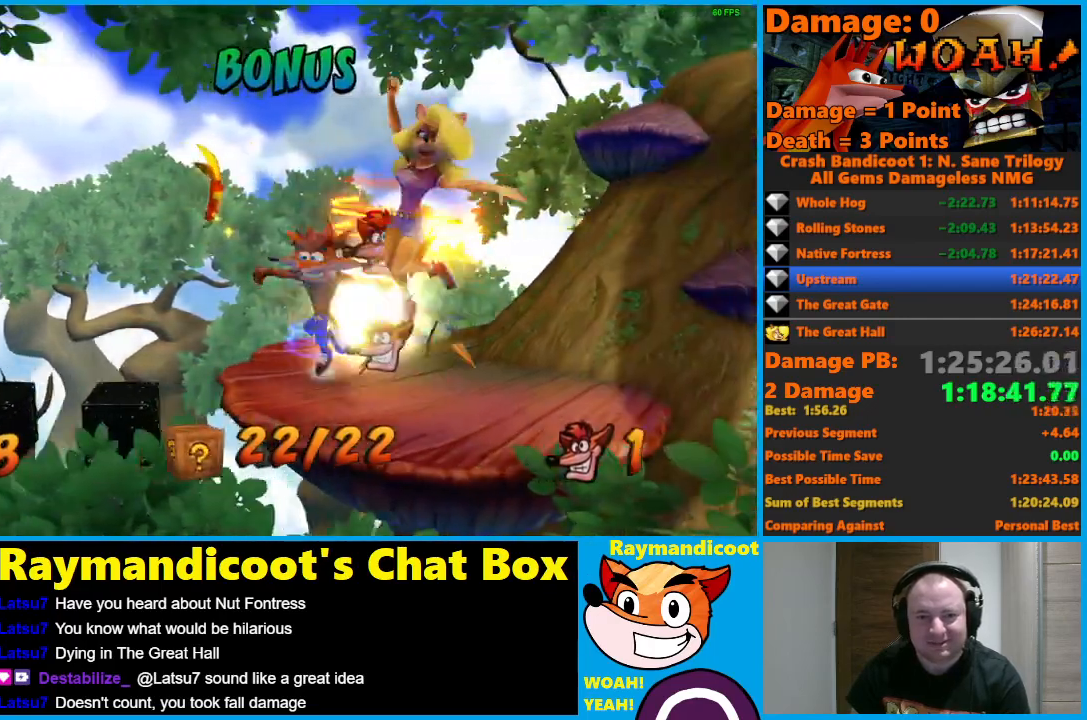
{"buttons": ["DPAD_UP"], "left_stick": "center", "right_stick": "center", "events": [[200, "X", "up"], [317, "DPAD_UP", "down"], [350, "DPAD_RIGHT", "up"]]}
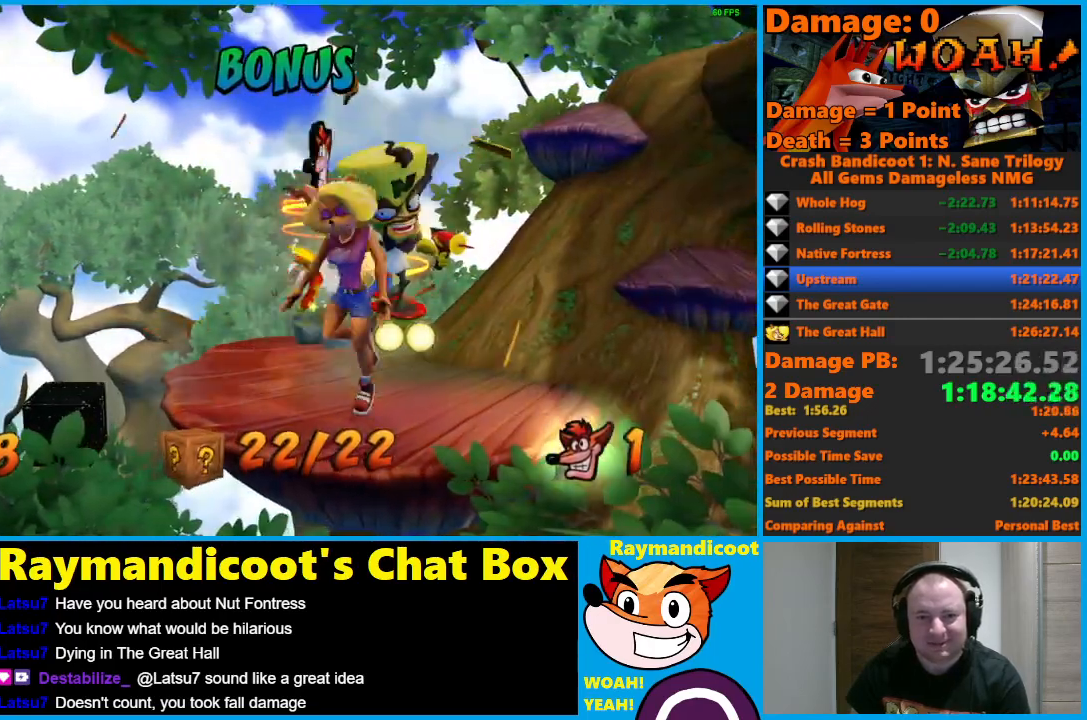
{"buttons": [], "left_stick": "center", "right_stick": "center", "events": [[267, "DPAD_UP", "up"]]}